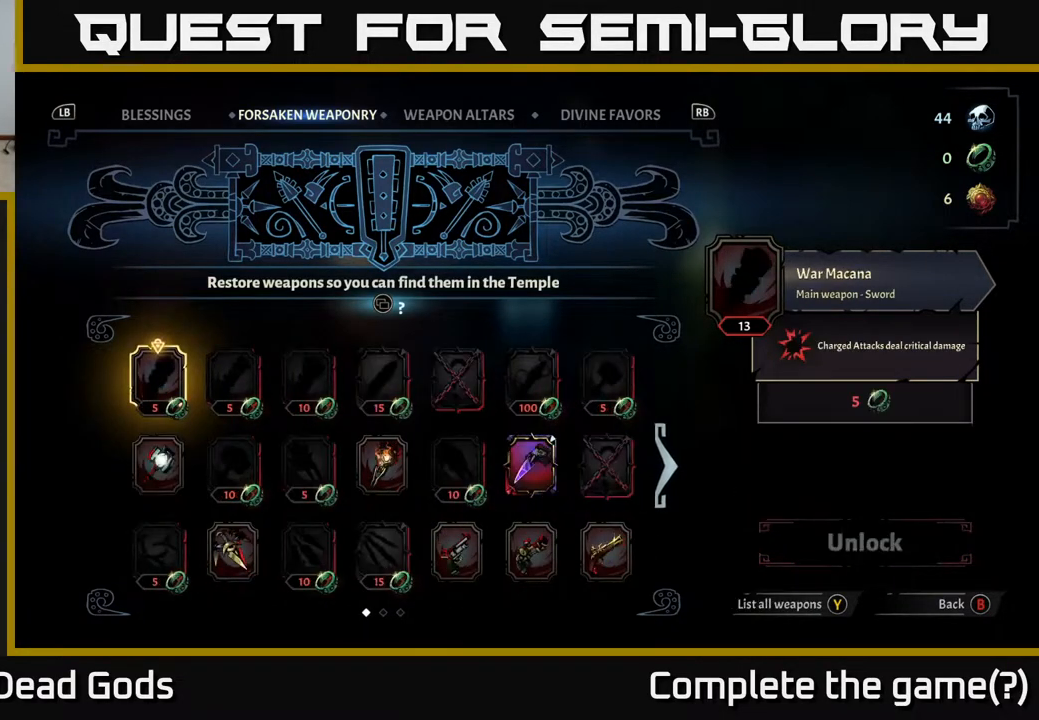
Gameplay with a controller (Xbox layout); each line is a JSON object with the inputs held at the frame after it. "events" lists button and stick changes between this image and that frame as [ms after this image, input, new state], when the widget could be followed in between.
{"buttons": ["Y"], "left_stick": "center", "right_stick": "center", "events": [[50, "Y", "up"], [450, "Y", "down"]]}
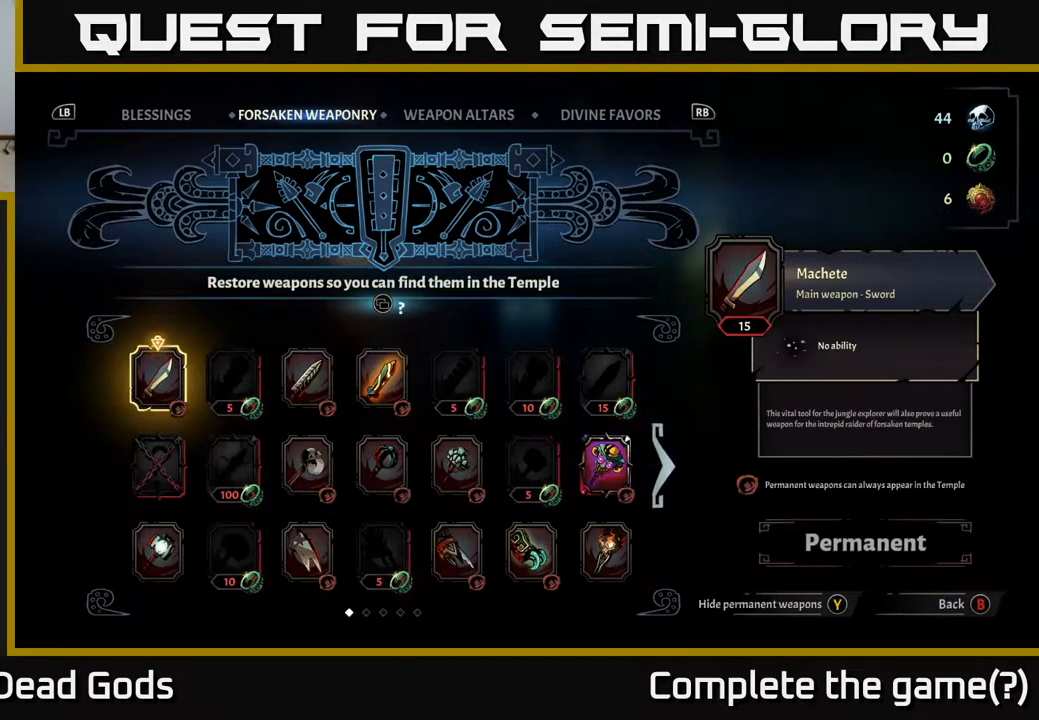
{"buttons": [], "left_stick": "center", "right_stick": "center", "events": [[117, "Y", "up"]]}
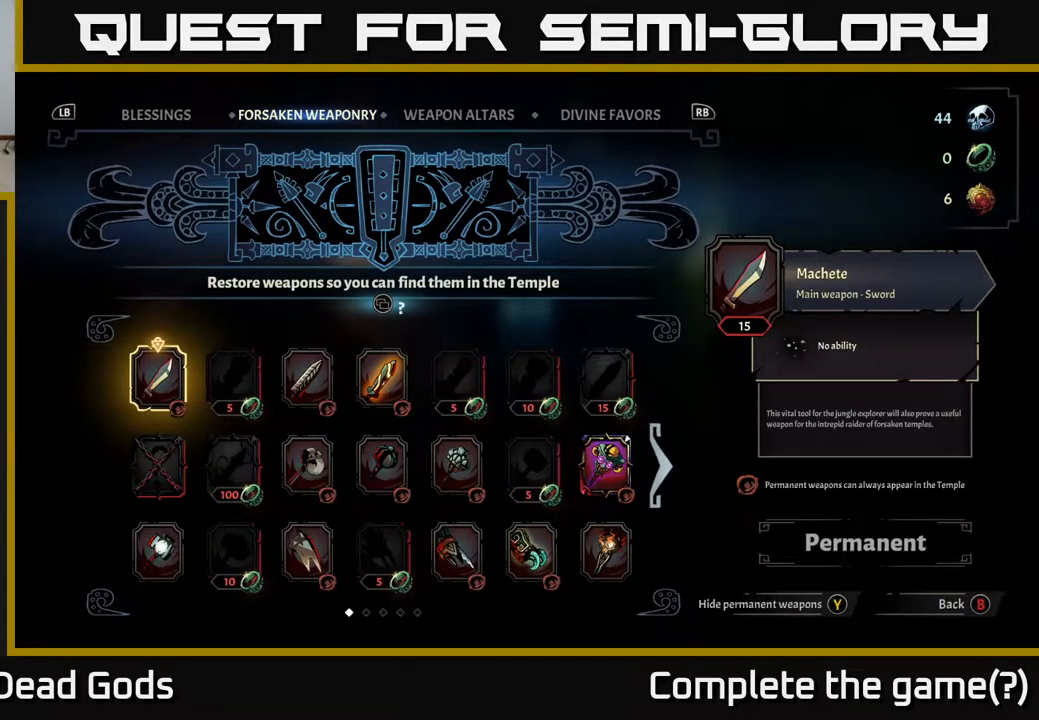
{"buttons": [], "left_stick": "center", "right_stick": "center", "events": []}
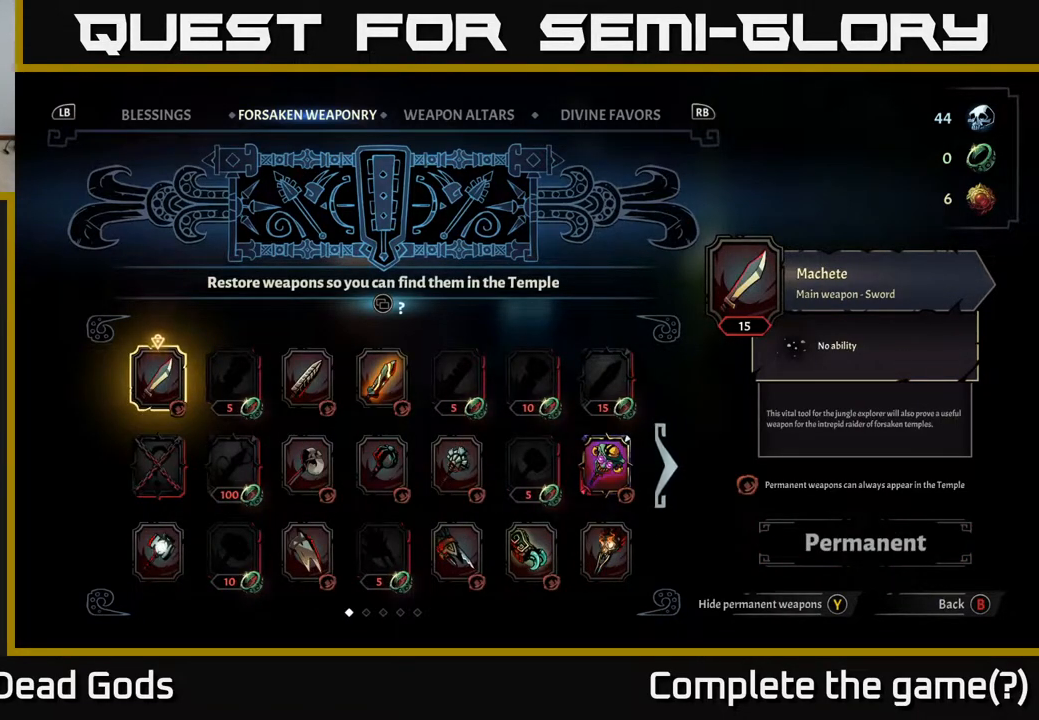
{"buttons": ["DPAD_RIGHT"], "left_stick": "center", "right_stick": "center", "events": [[367, "DPAD_RIGHT", "down"]]}
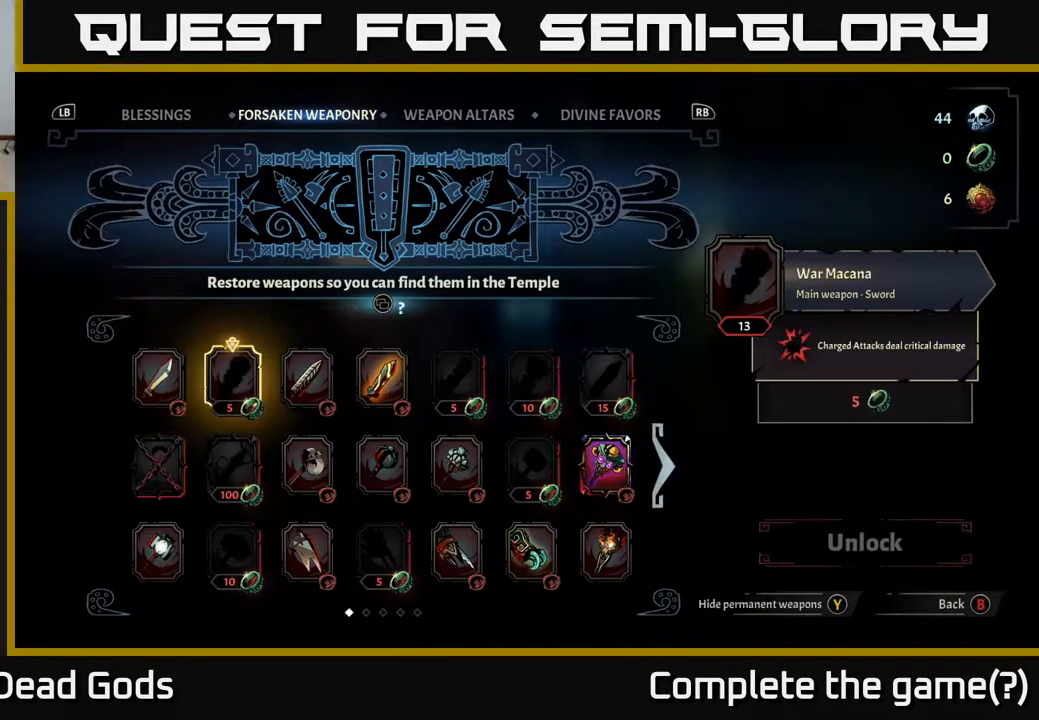
{"buttons": [], "left_stick": "center", "right_stick": "center", "events": [[17, "DPAD_RIGHT", "up"]]}
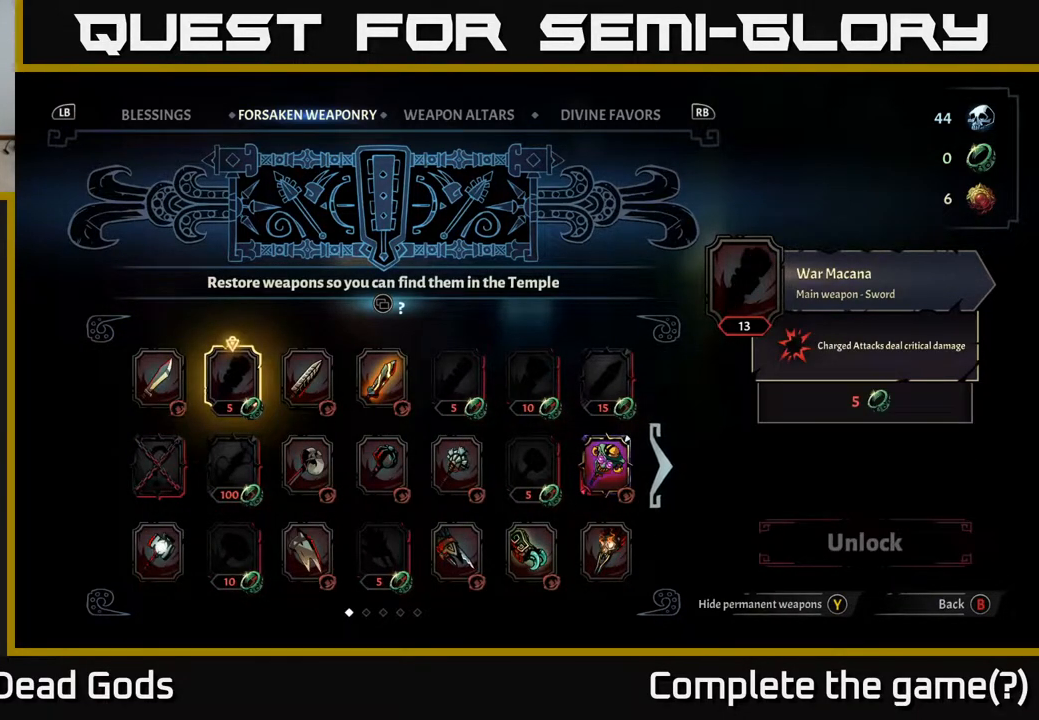
{"buttons": [], "left_stick": "center", "right_stick": "center", "events": [[83, "Y", "down"], [233, "Y", "up"]]}
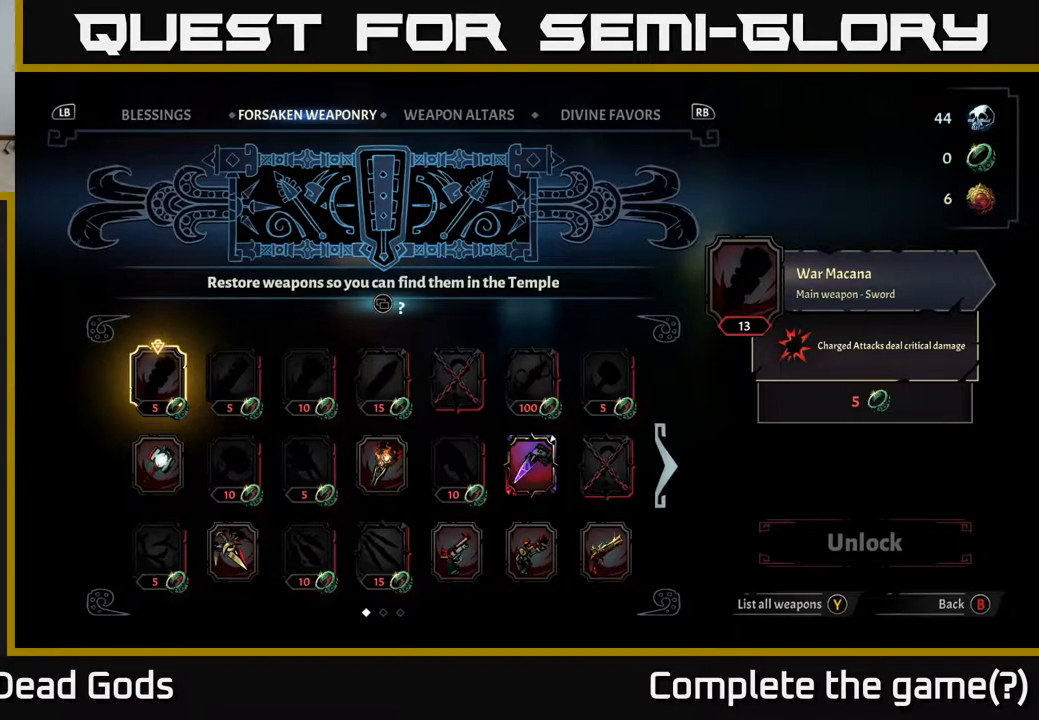
{"buttons": [], "left_stick": "center", "right_stick": "center", "events": []}
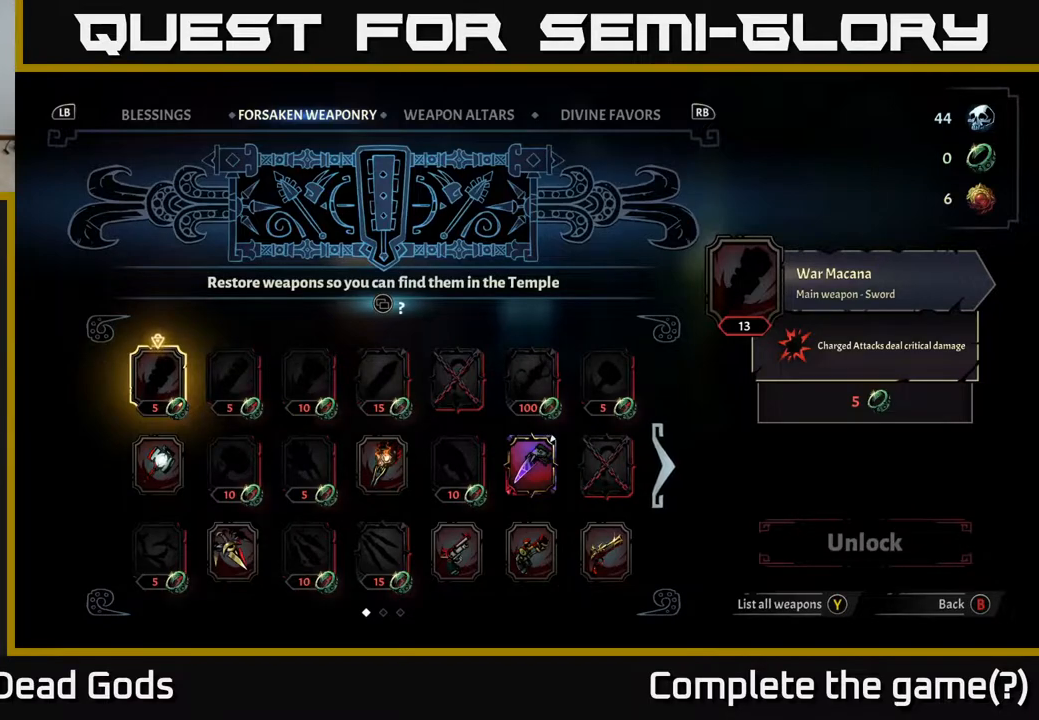
{"buttons": [], "left_stick": "center", "right_stick": "center", "events": []}
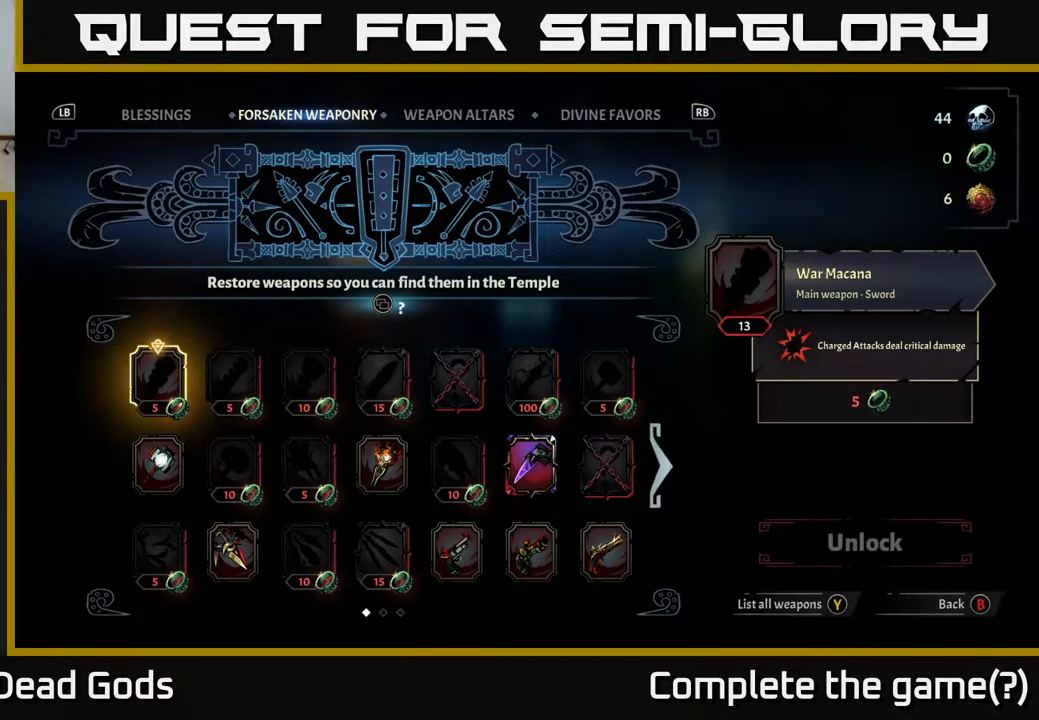
{"buttons": ["Y"], "left_stick": "center", "right_stick": "center", "events": [[350, "Y", "down"]]}
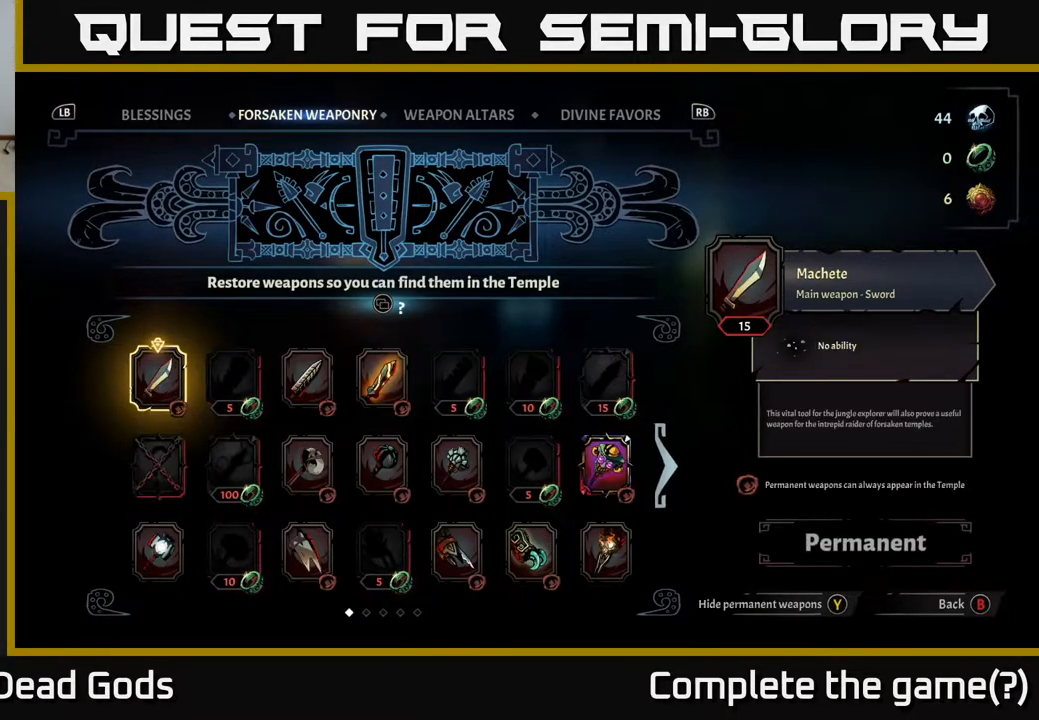
{"buttons": [], "left_stick": "center", "right_stick": "center", "events": [[33, "Y", "up"]]}
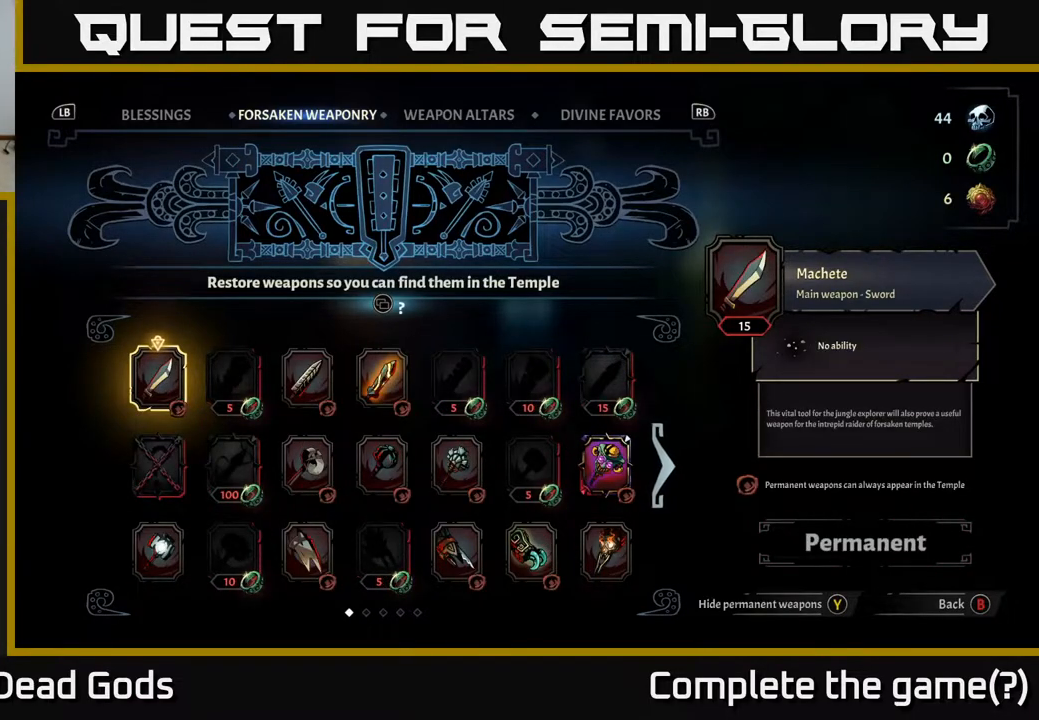
{"buttons": [], "left_stick": "center", "right_stick": "center", "events": []}
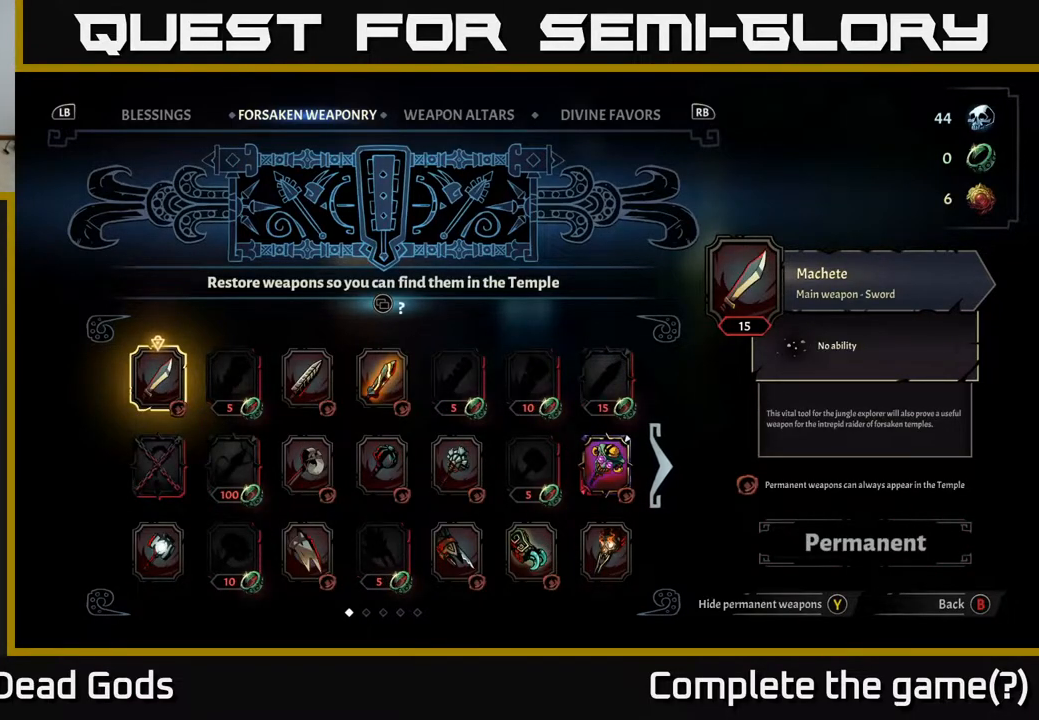
{"buttons": [], "left_stick": "center", "right_stick": "center", "events": []}
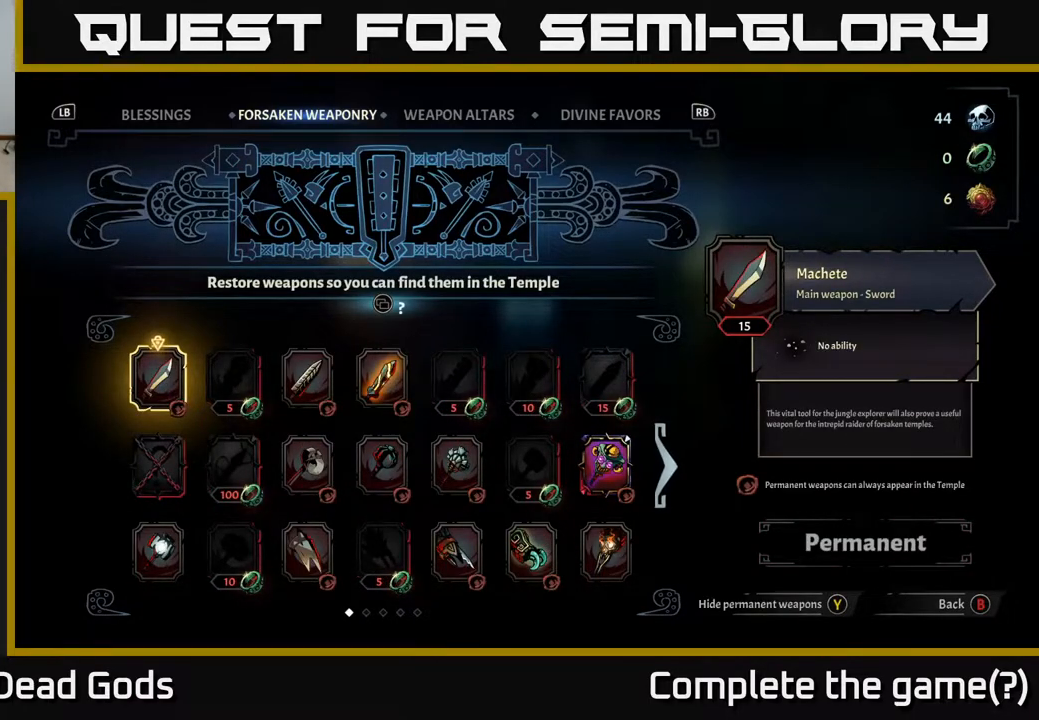
{"buttons": [], "left_stick": "center", "right_stick": "center", "events": []}
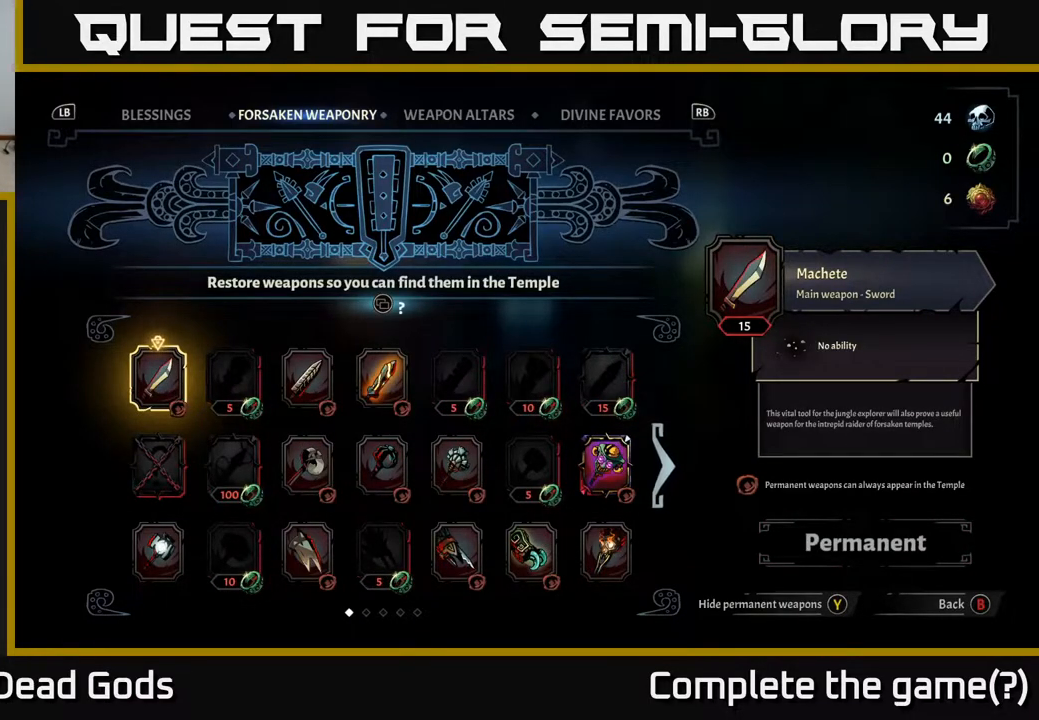
{"buttons": [], "left_stick": "center", "right_stick": "center", "events": [[117, "DPAD_RIGHT", "down"], [300, "DPAD_RIGHT", "up"]]}
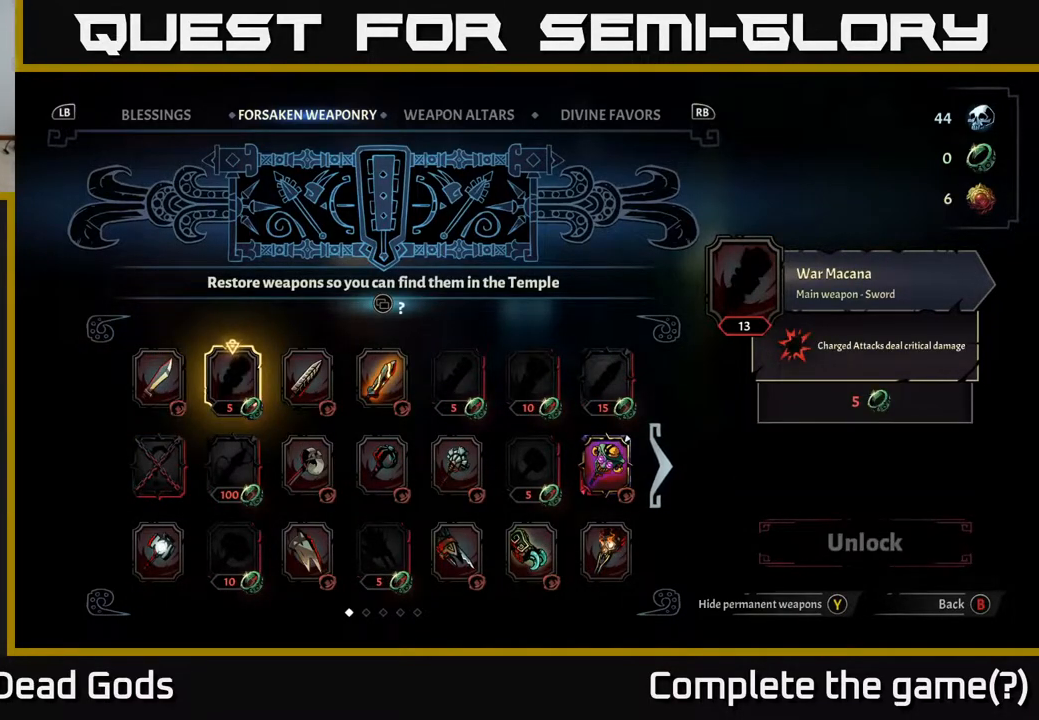
{"buttons": [], "left_stick": "center", "right_stick": "center", "events": [[317, "DPAD_RIGHT", "down"], [433, "DPAD_RIGHT", "up"]]}
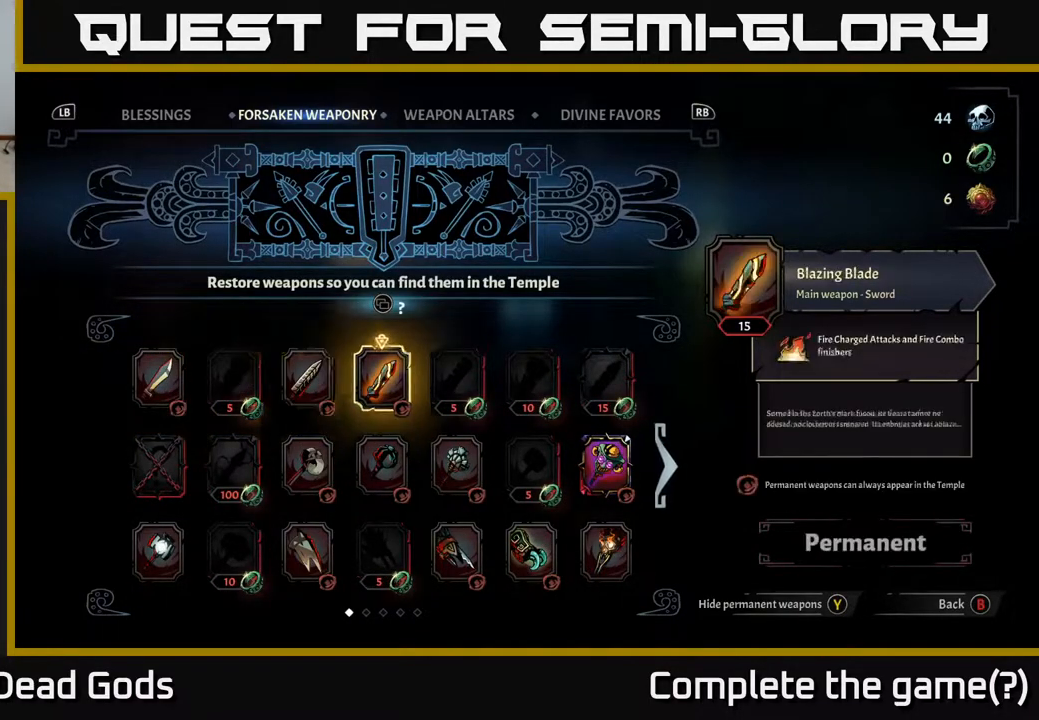
{"buttons": ["DPAD_RIGHT"], "left_stick": "center", "right_stick": "center", "events": [[17, "DPAD_RIGHT", "down"], [117, "DPAD_RIGHT", "up"], [267, "DPAD_RIGHT", "down"], [367, "DPAD_RIGHT", "up"], [500, "DPAD_RIGHT", "down"]]}
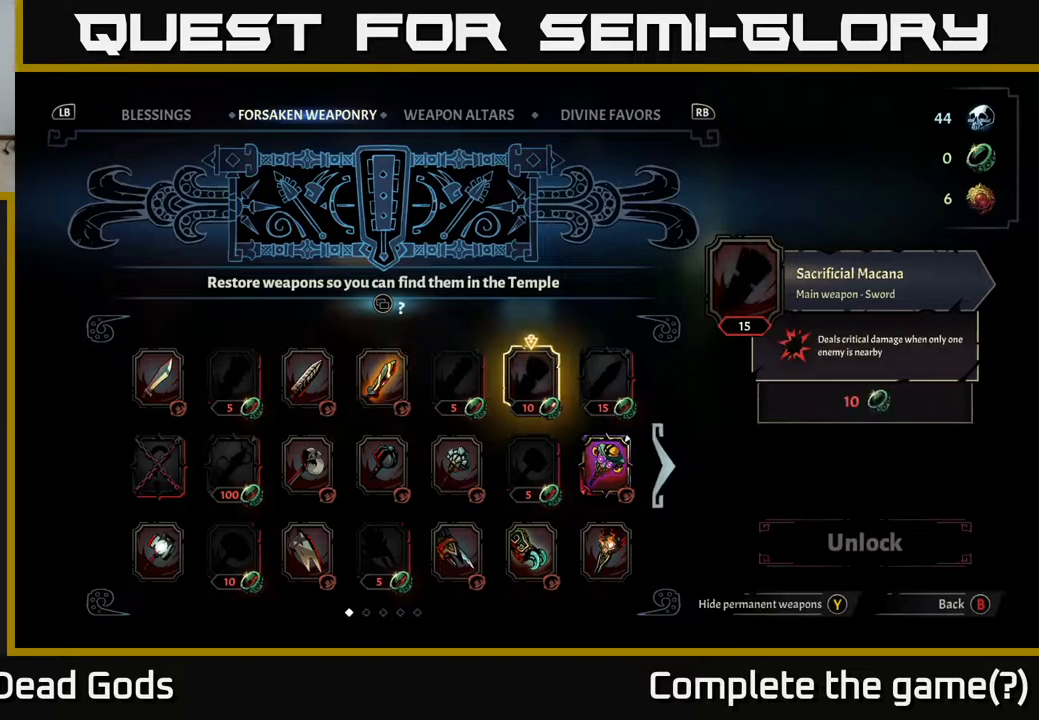
{"buttons": ["DPAD_LEFT"], "left_stick": "center", "right_stick": "center", "events": [[67, "DPAD_RIGHT", "up"], [233, "DPAD_LEFT", "down"], [400, "DPAD_LEFT", "up"], [500, "DPAD_LEFT", "down"]]}
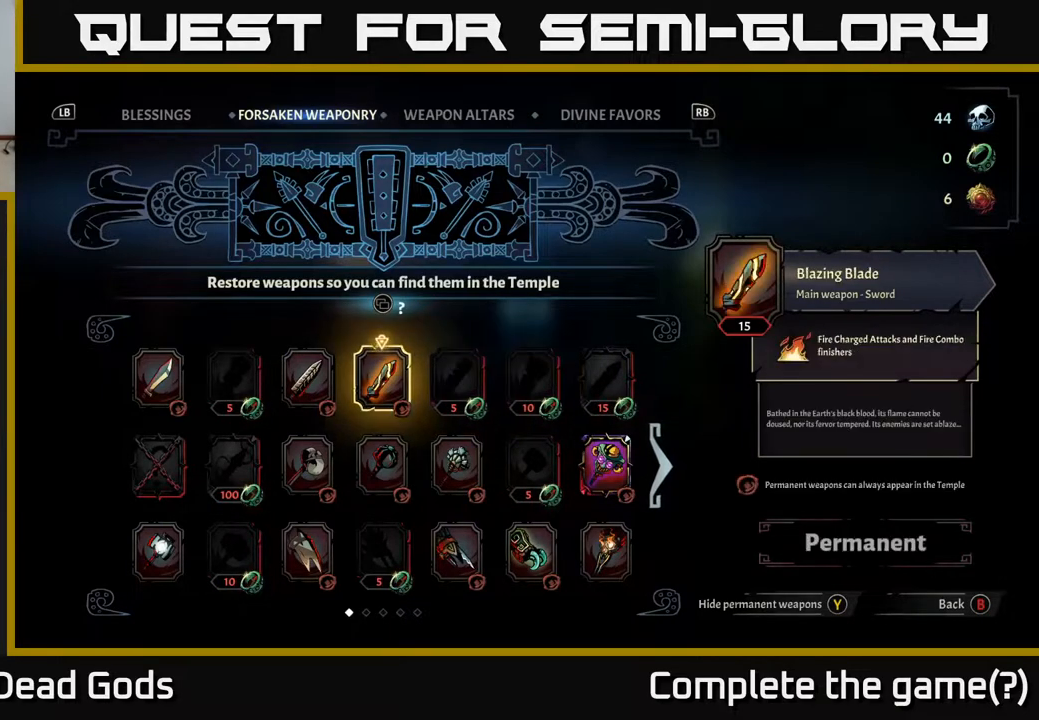
{"buttons": [], "left_stick": "center", "right_stick": "center", "events": [[150, "DPAD_LEFT", "up"]]}
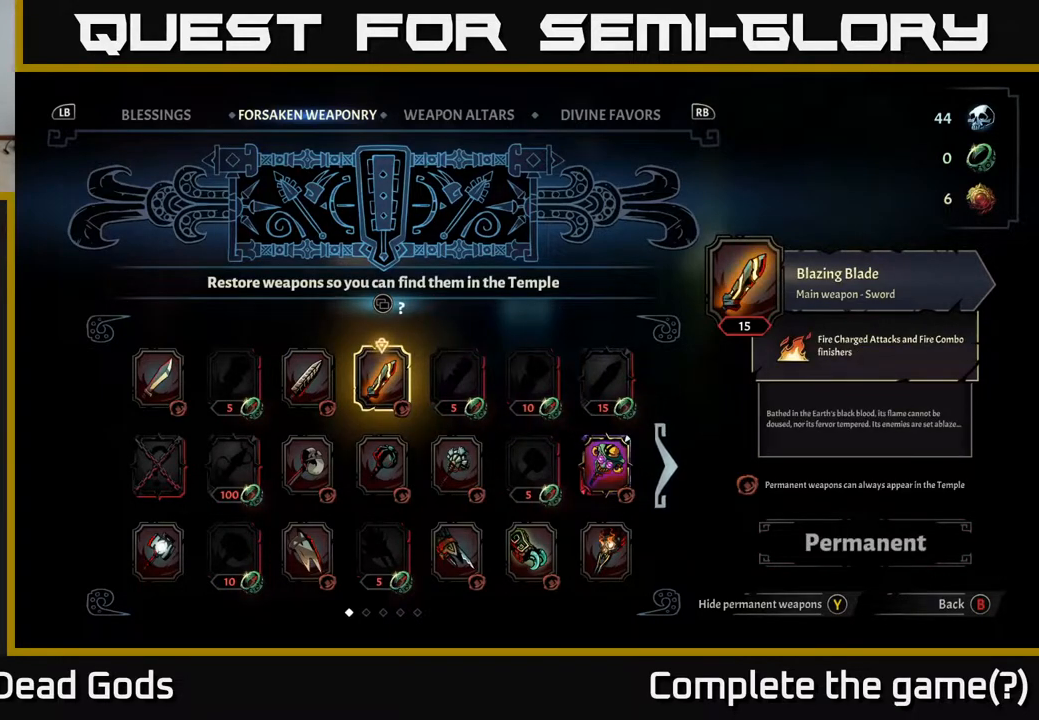
{"buttons": ["X"], "left_stick": "center", "right_stick": "center", "events": [[500, "X", "down"]]}
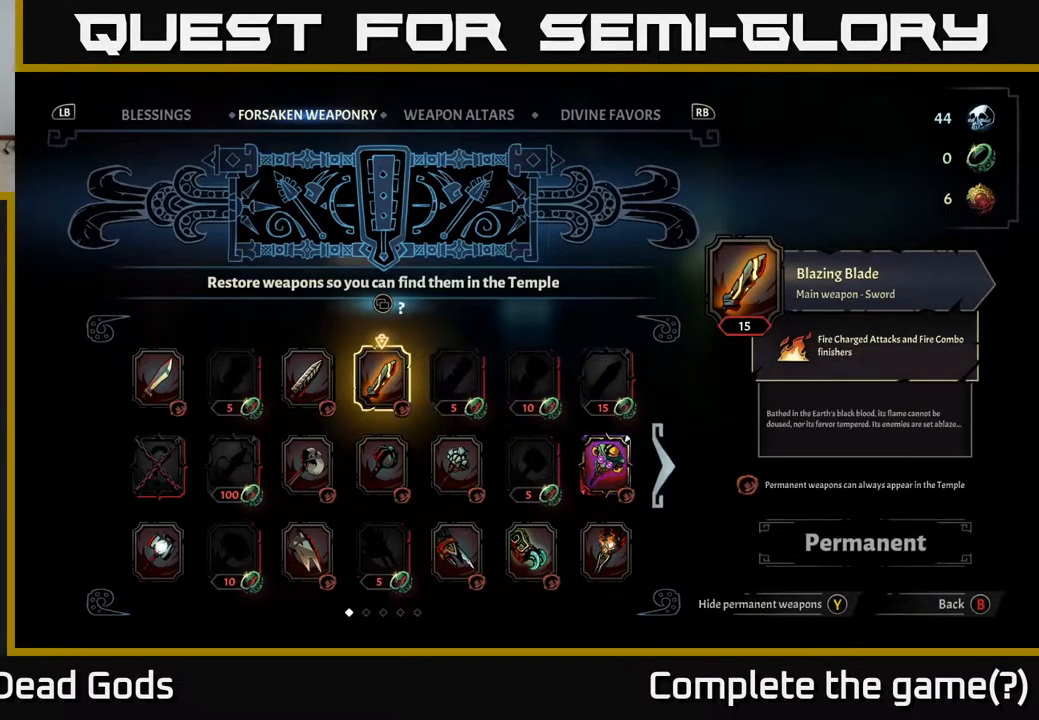
{"buttons": ["X"], "left_stick": "center", "right_stick": "center", "events": [[117, "X", "up"], [267, "X", "down"], [367, "X", "up"], [467, "X", "down"]]}
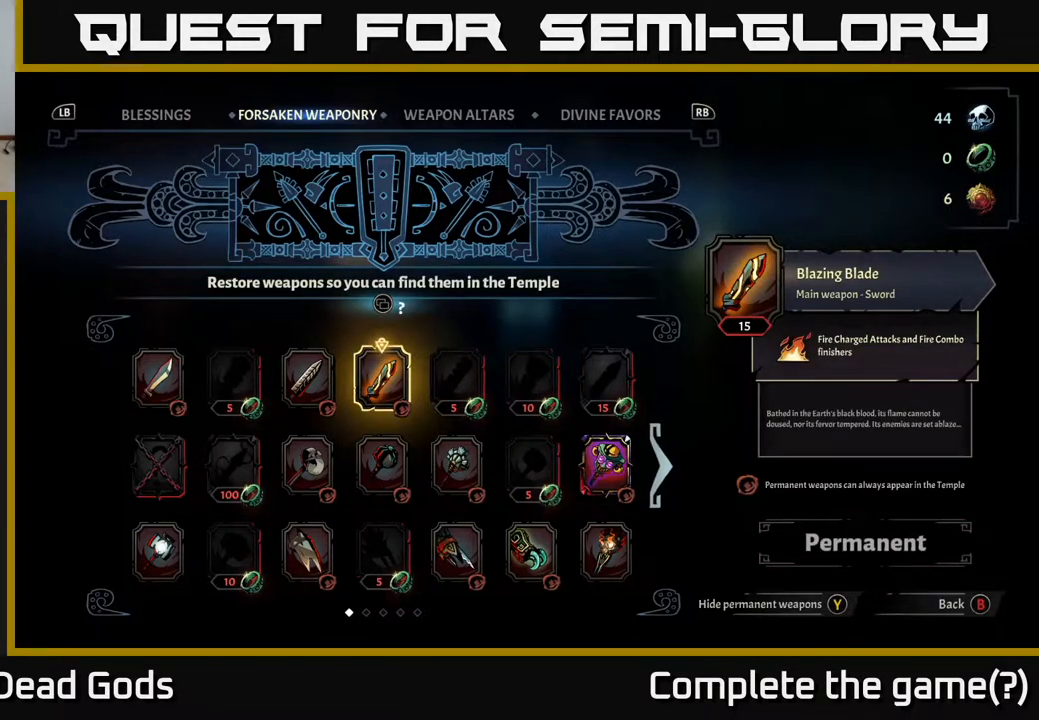
{"buttons": [], "left_stick": "center", "right_stick": "center", "events": [[50, "X", "up"], [183, "X", "down"], [250, "X", "up"], [383, "X", "down"], [450, "X", "up"]]}
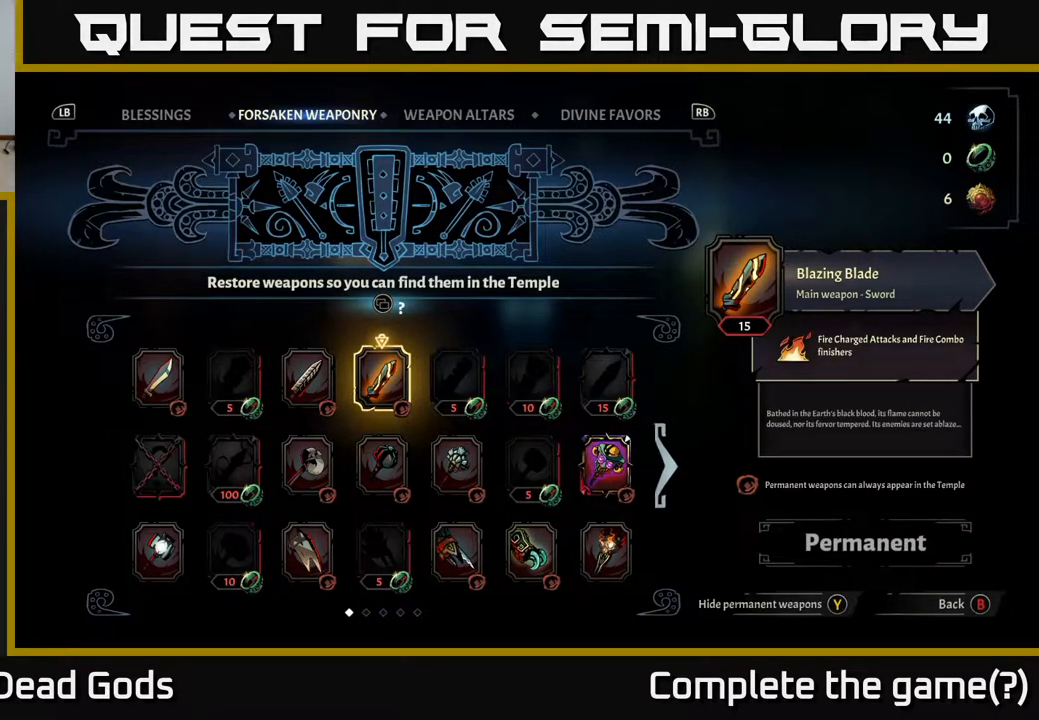
{"buttons": [], "left_stick": "center", "right_stick": "center", "events": [[100, "DPAD_RIGHT", "down"], [233, "DPAD_RIGHT", "up"]]}
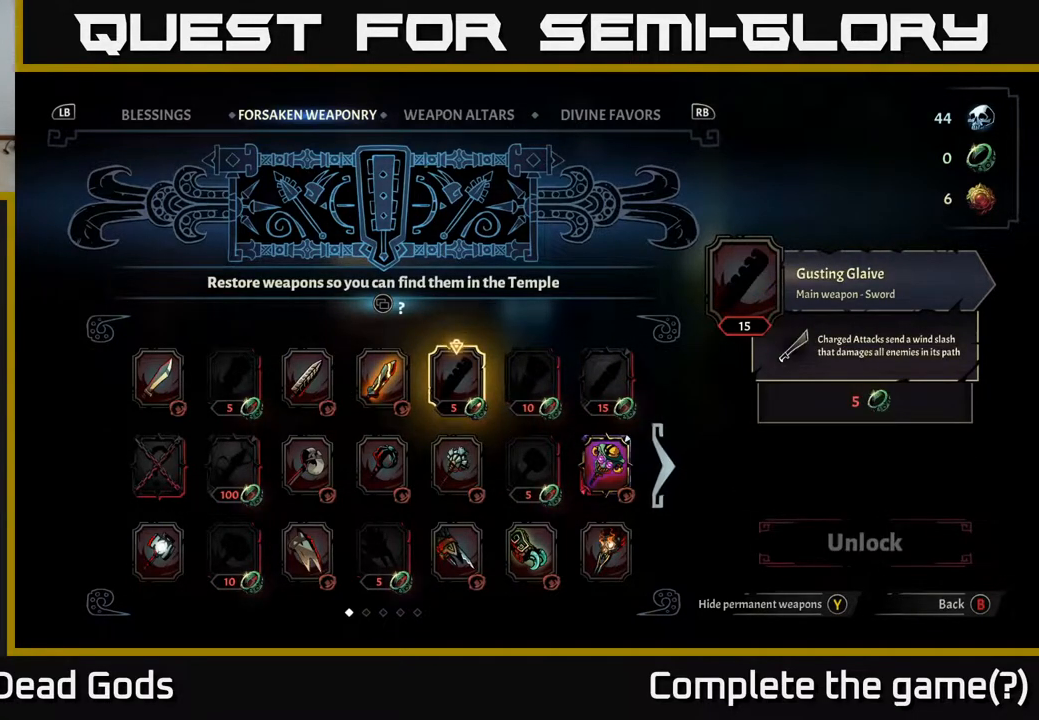
{"buttons": [], "left_stick": "center", "right_stick": "center", "events": [[183, "DPAD_DOWN", "down"], [300, "DPAD_DOWN", "up"]]}
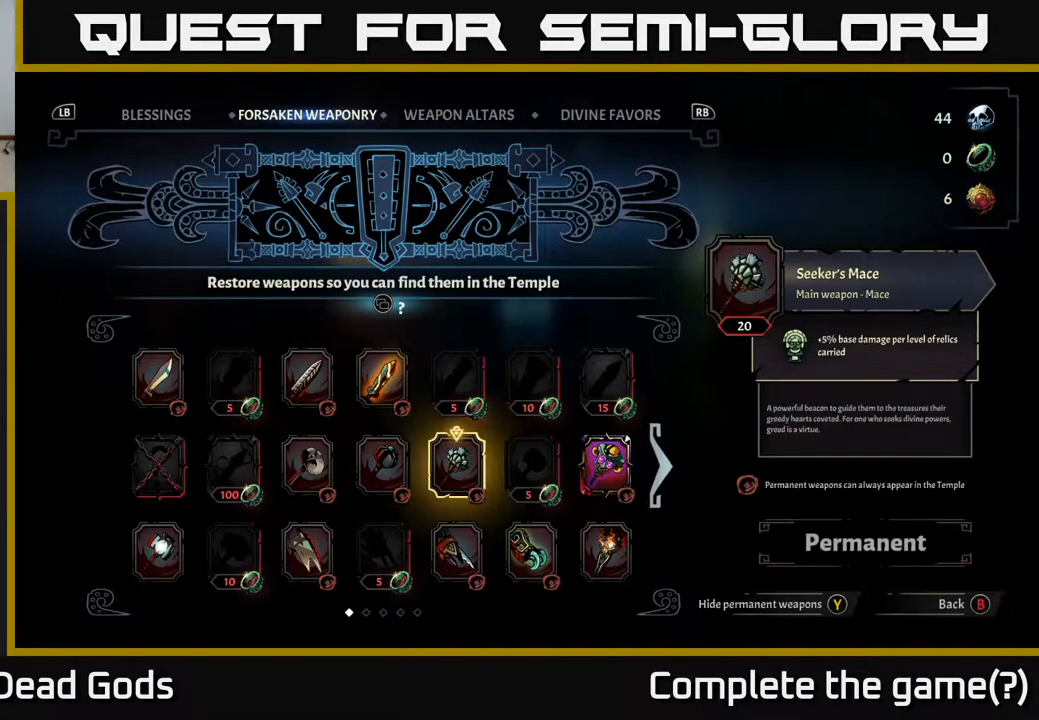
{"buttons": [], "left_stick": "center", "right_stick": "center", "events": [[200, "DPAD_LEFT", "down"], [283, "DPAD_LEFT", "up"], [367, "DPAD_LEFT", "down"], [467, "DPAD_LEFT", "up"]]}
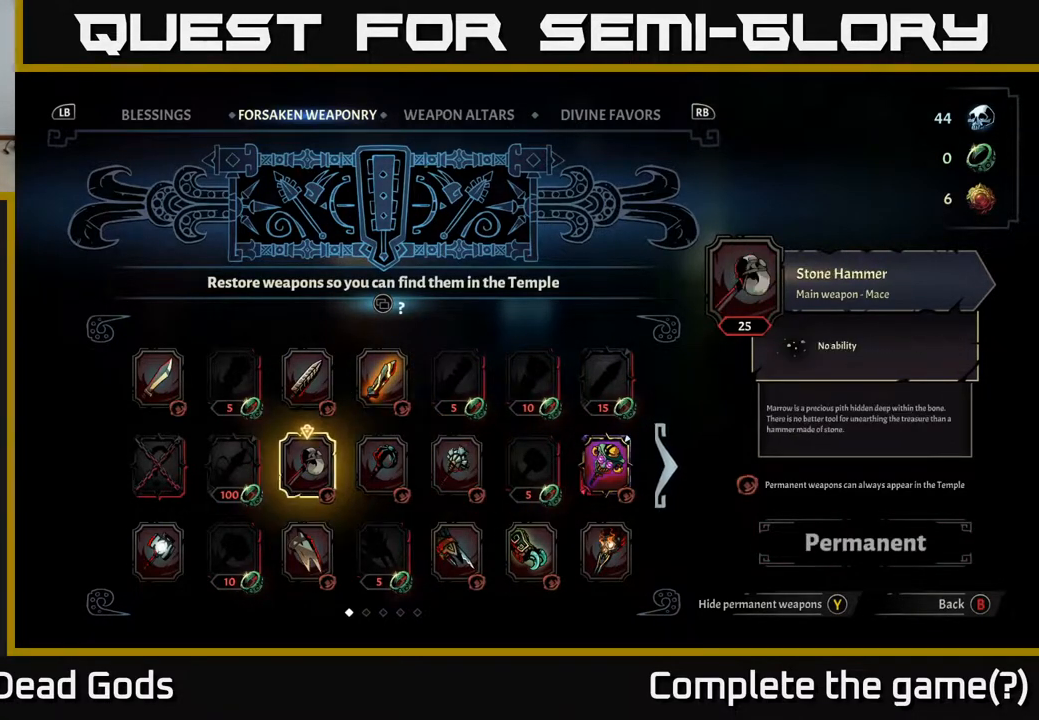
{"buttons": [], "left_stick": "center", "right_stick": "center", "events": [[50, "DPAD_LEFT", "down"], [167, "DPAD_LEFT", "up"], [267, "DPAD_DOWN", "down"], [400, "DPAD_DOWN", "up"]]}
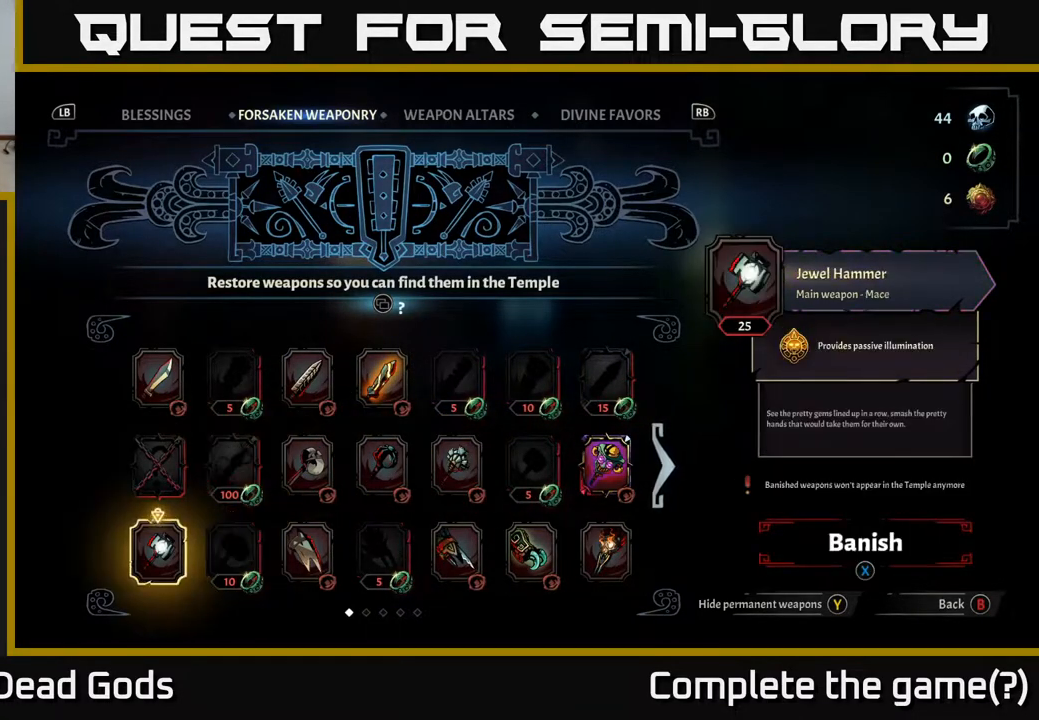
{"buttons": [], "left_stick": "center", "right_stick": "center", "events": [[17, "DPAD_LEFT", "down"], [117, "DPAD_LEFT", "up"]]}
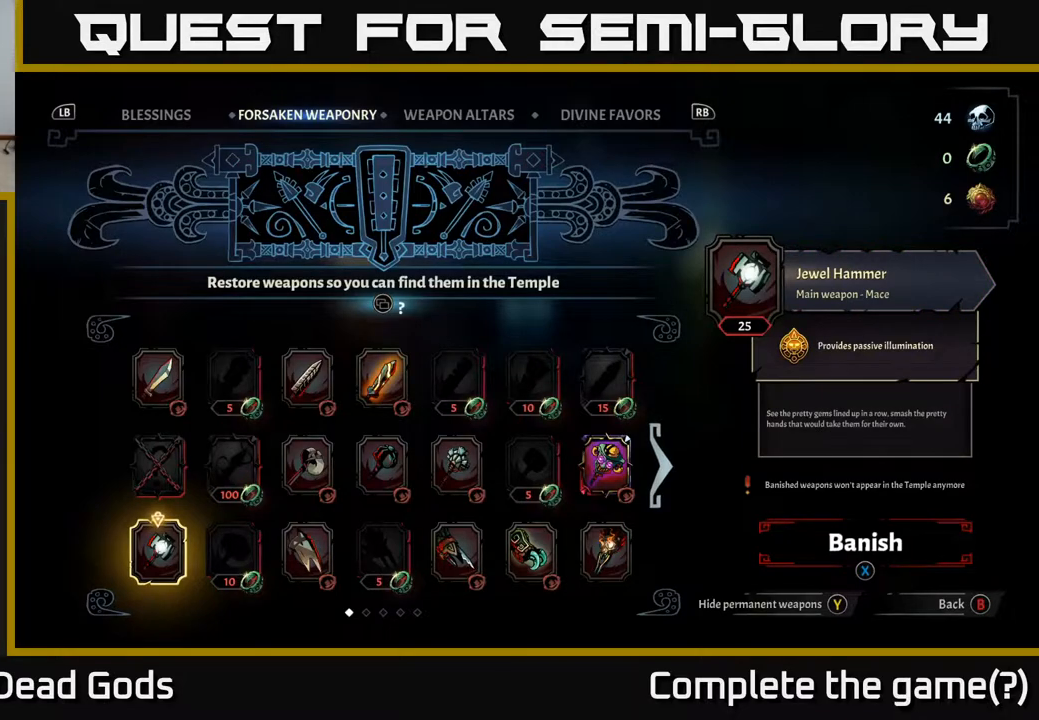
{"buttons": [], "left_stick": "center", "right_stick": "center", "events": []}
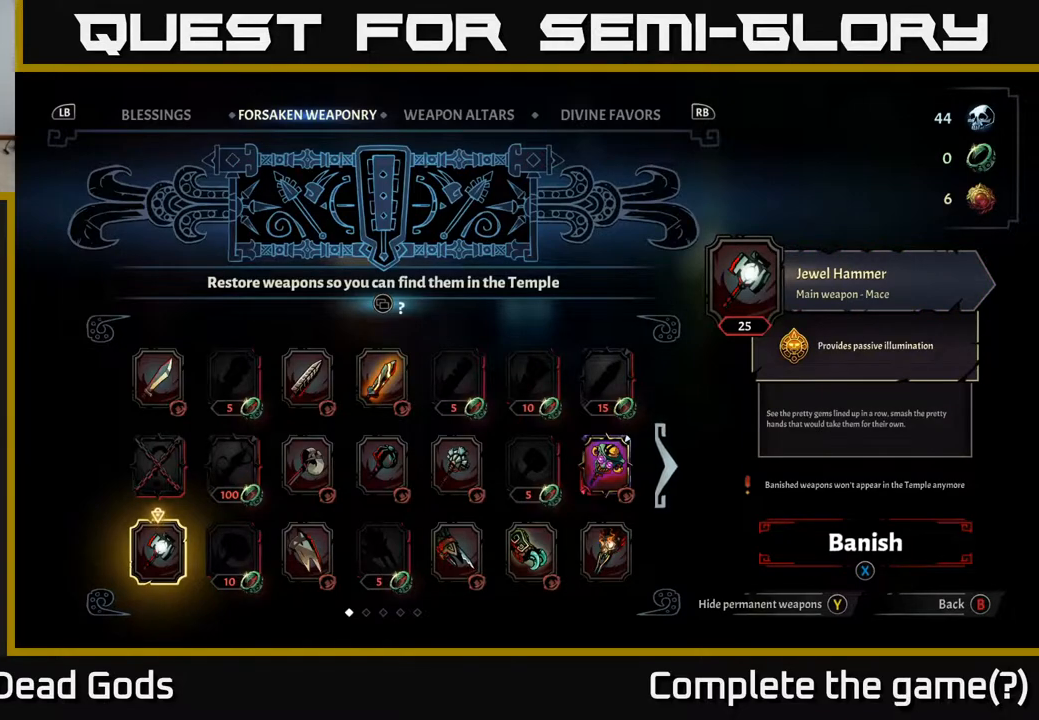
{"buttons": [], "left_stick": "center", "right_stick": "center", "events": []}
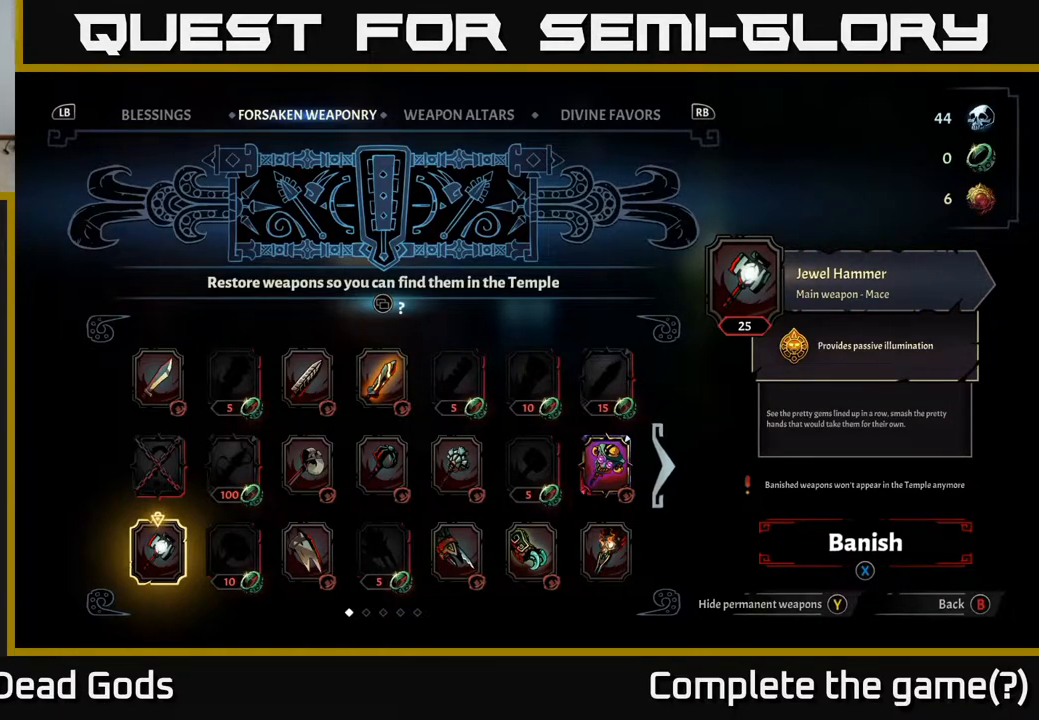
{"buttons": [], "left_stick": "center", "right_stick": "center", "events": []}
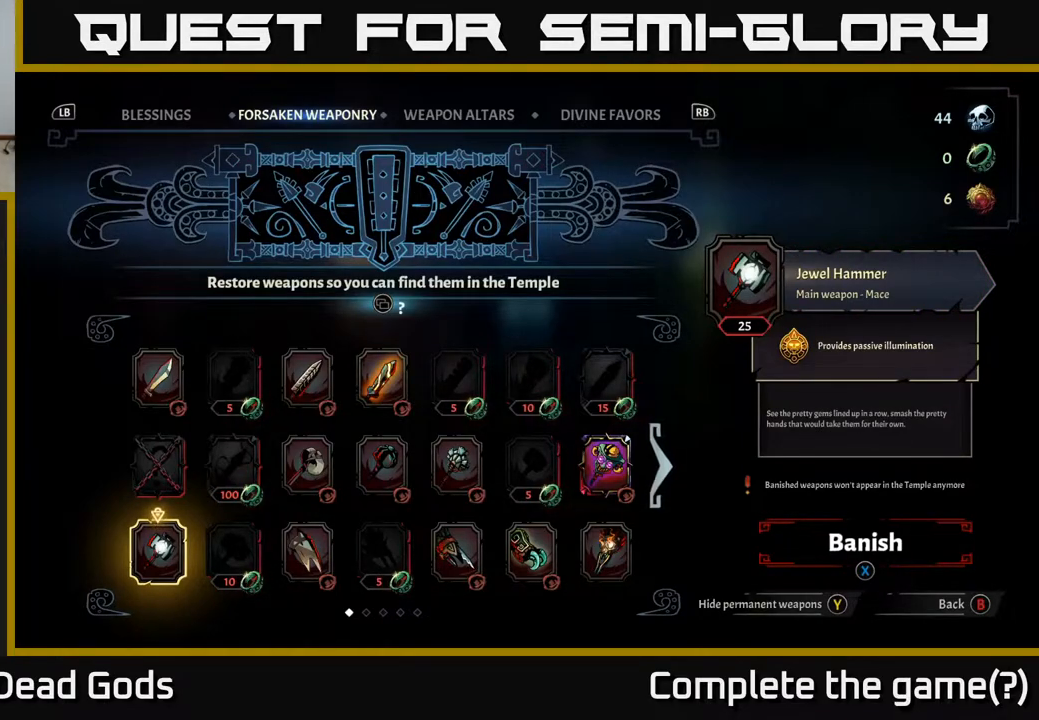
{"buttons": ["X"], "left_stick": "center", "right_stick": "center", "events": [[450, "X", "down"]]}
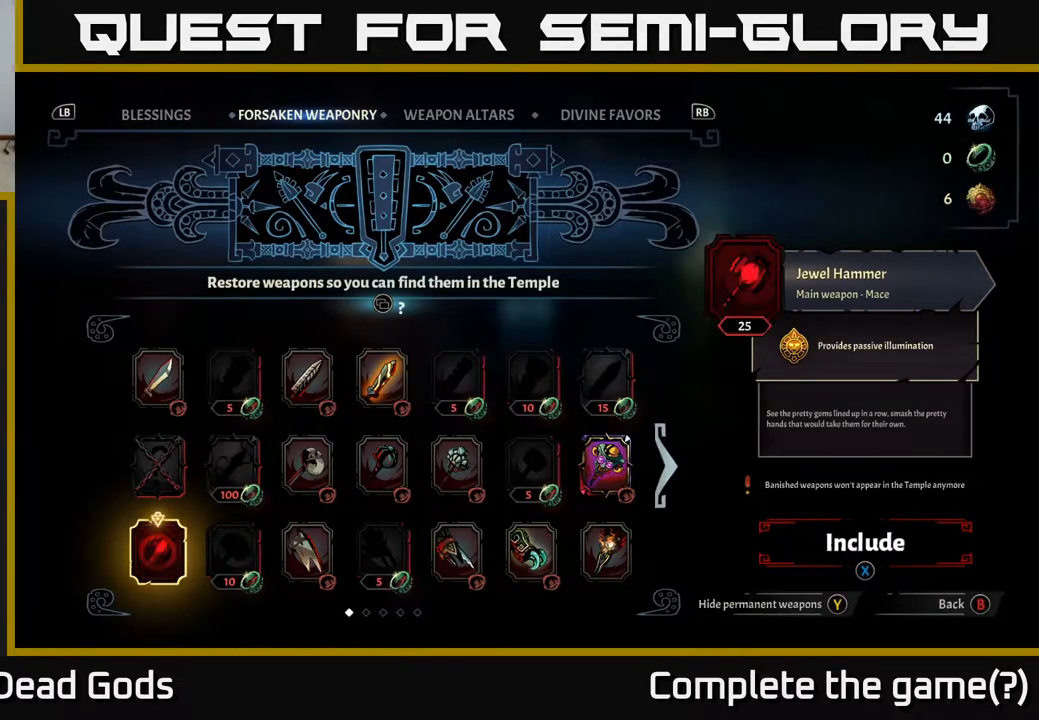
{"buttons": [], "left_stick": "center", "right_stick": "center", "events": [[100, "X", "up"]]}